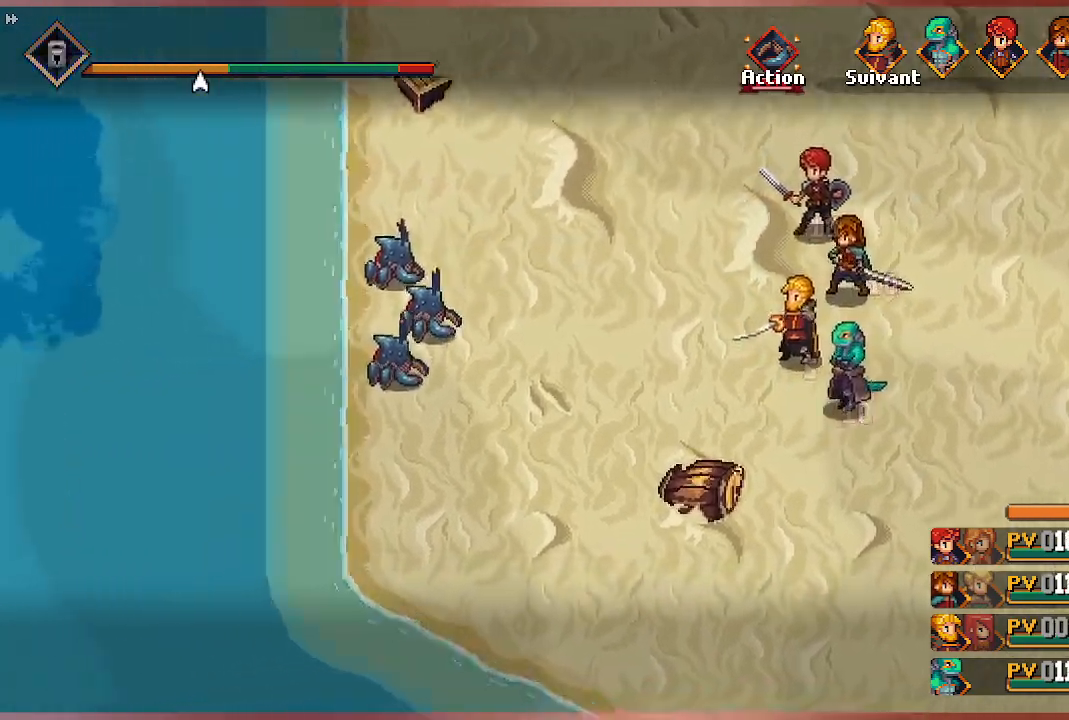
Gameplay with a controller (Xbox layout); each line is a JSON object with the inputs held at the frame after it. "events" lists button and stick changes between this image and that frame as [ms after this image, input, new state], when the widget could be followed in between.
{"buttons": [], "left_stick": "center", "right_stick": "center", "events": [[367, "DPAD_DOWN", "down"], [500, "DPAD_DOWN", "up"]]}
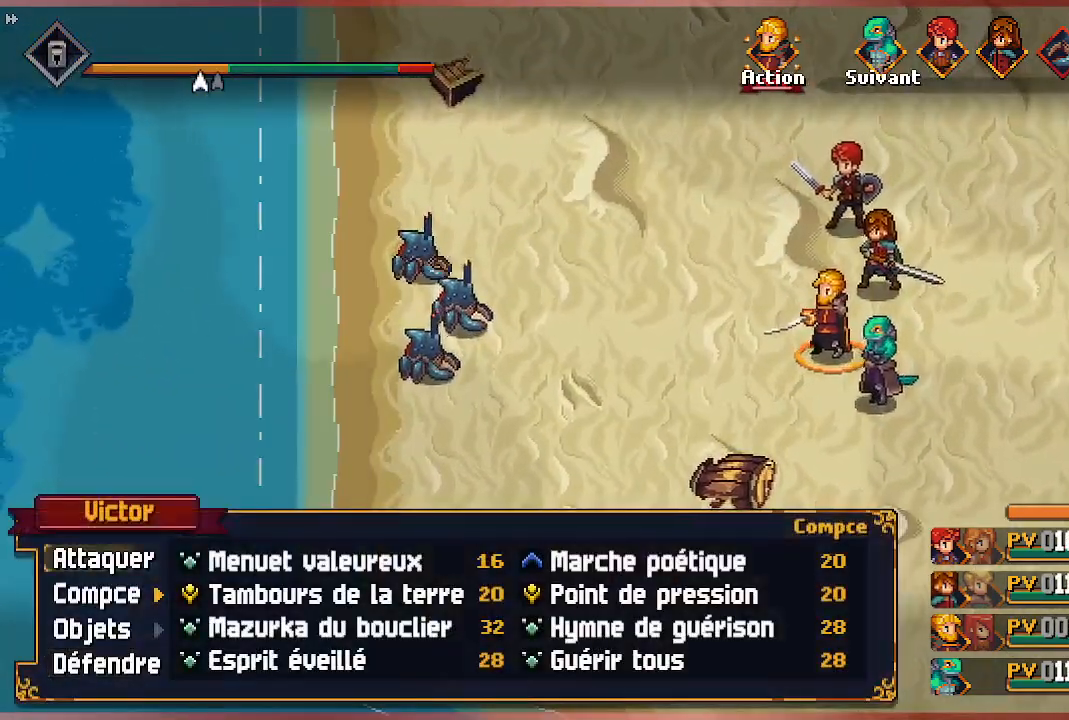
{"buttons": ["DPAD_DOWN"], "left_stick": "center", "right_stick": "center", "events": [[117, "DPAD_DOWN", "down"], [183, "DPAD_DOWN", "up"], [267, "DPAD_DOWN", "down"], [367, "DPAD_DOWN", "up"], [467, "DPAD_DOWN", "down"]]}
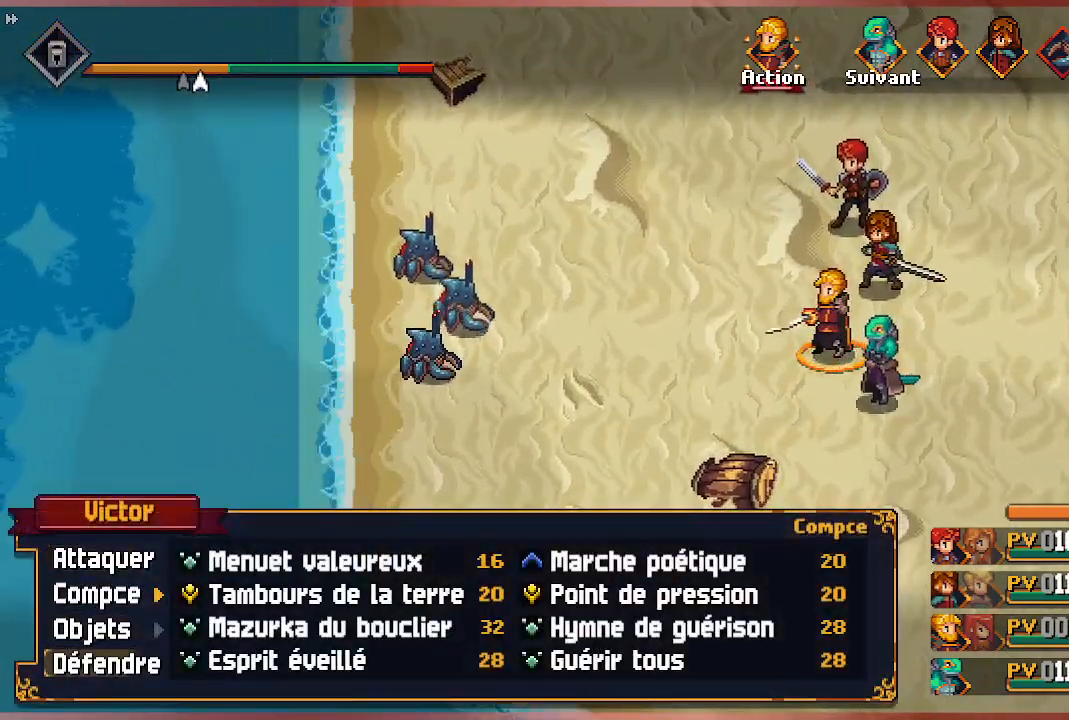
{"buttons": [], "left_stick": "center", "right_stick": "center", "events": [[83, "DPAD_DOWN", "up"], [150, "A", "down"], [267, "A", "up"]]}
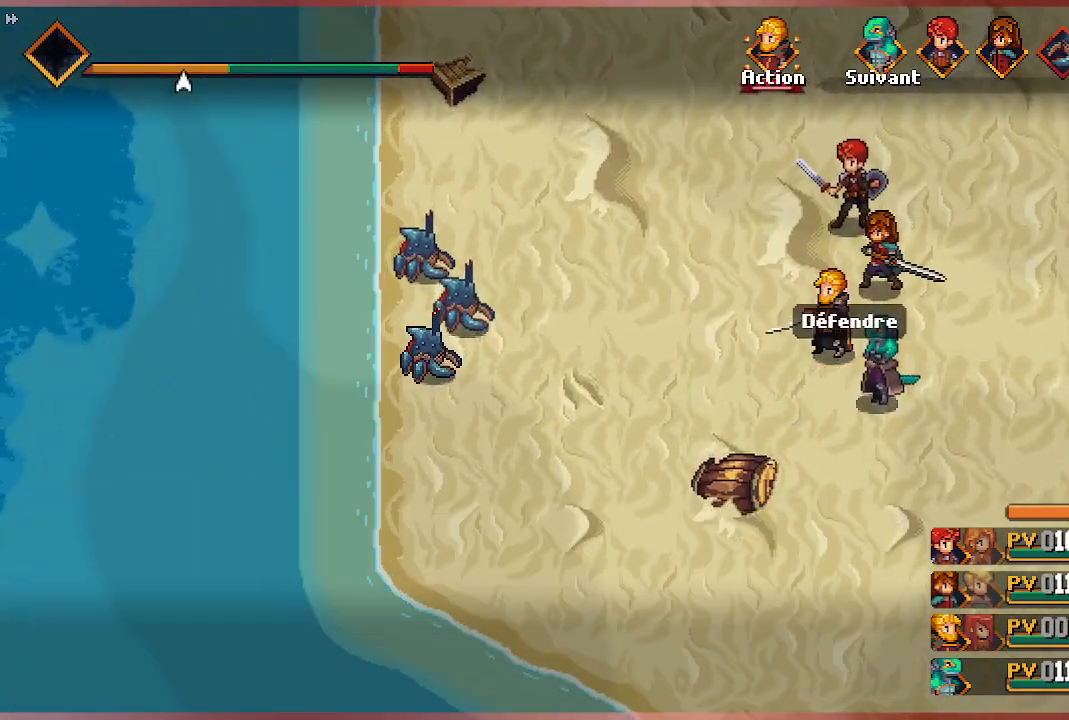
{"buttons": [], "left_stick": "center", "right_stick": "center", "events": []}
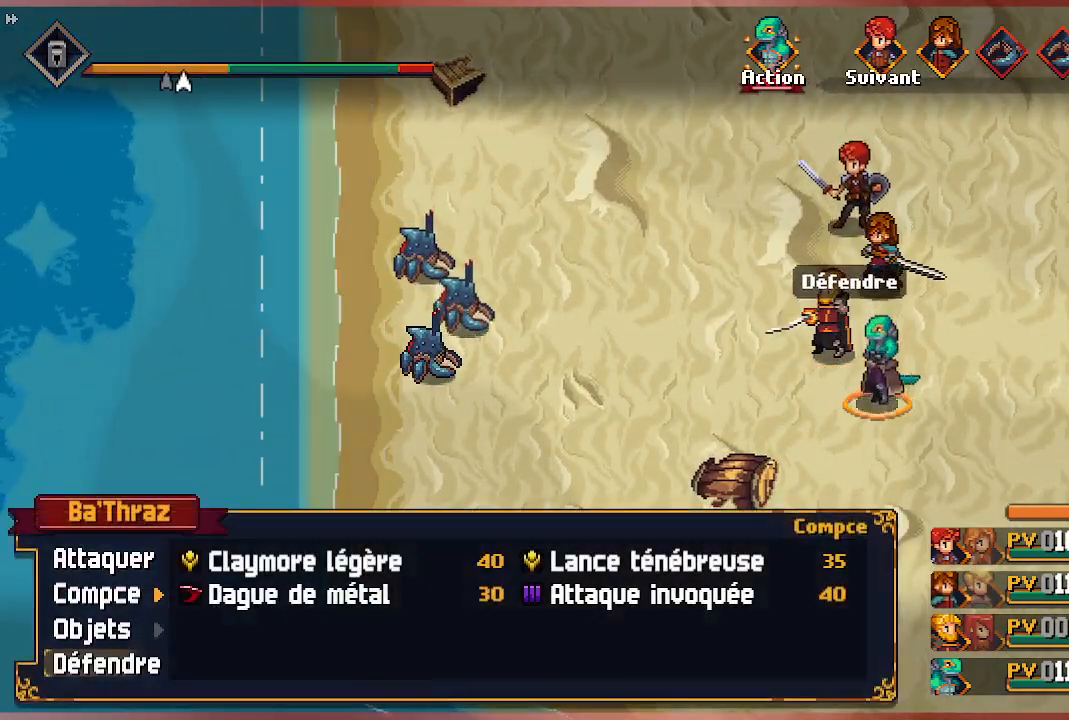
{"buttons": ["DPAD_DOWN"], "left_stick": "center", "right_stick": "center", "events": [[100, "DPAD_DOWN", "down"], [233, "DPAD_DOWN", "up"], [300, "DPAD_DOWN", "down"], [383, "DPAD_DOWN", "up"], [450, "DPAD_DOWN", "down"]]}
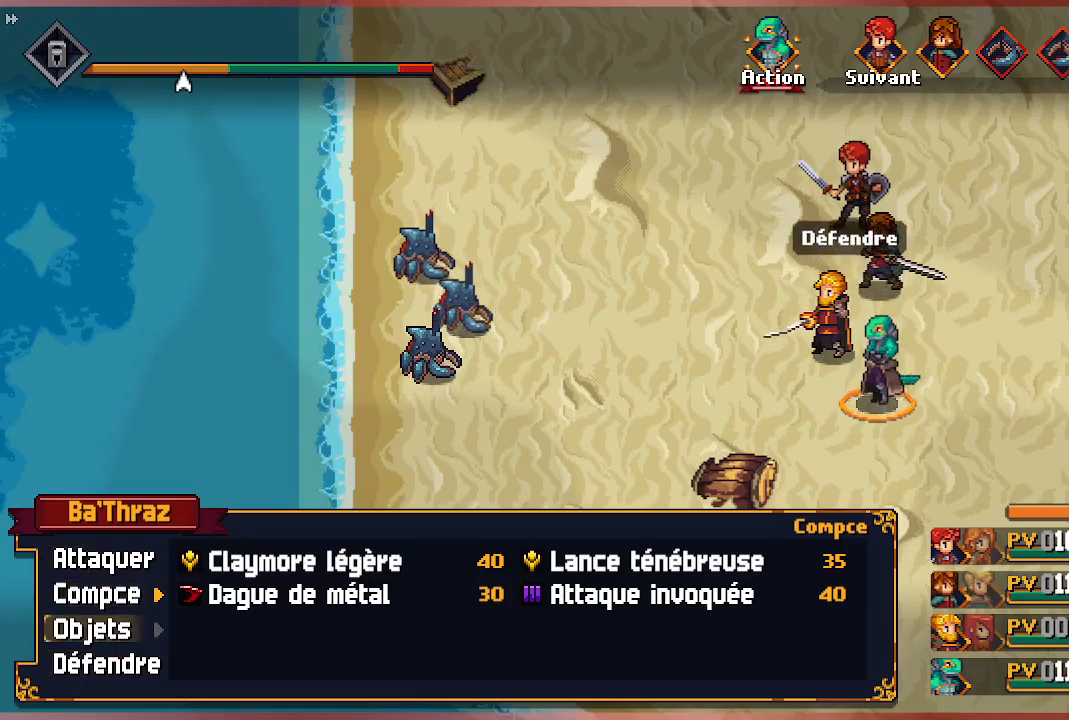
{"buttons": [], "left_stick": "center", "right_stick": "center", "events": [[67, "DPAD_DOWN", "up"], [133, "DPAD_DOWN", "down"], [267, "DPAD_DOWN", "up"], [333, "A", "down"], [467, "A", "up"]]}
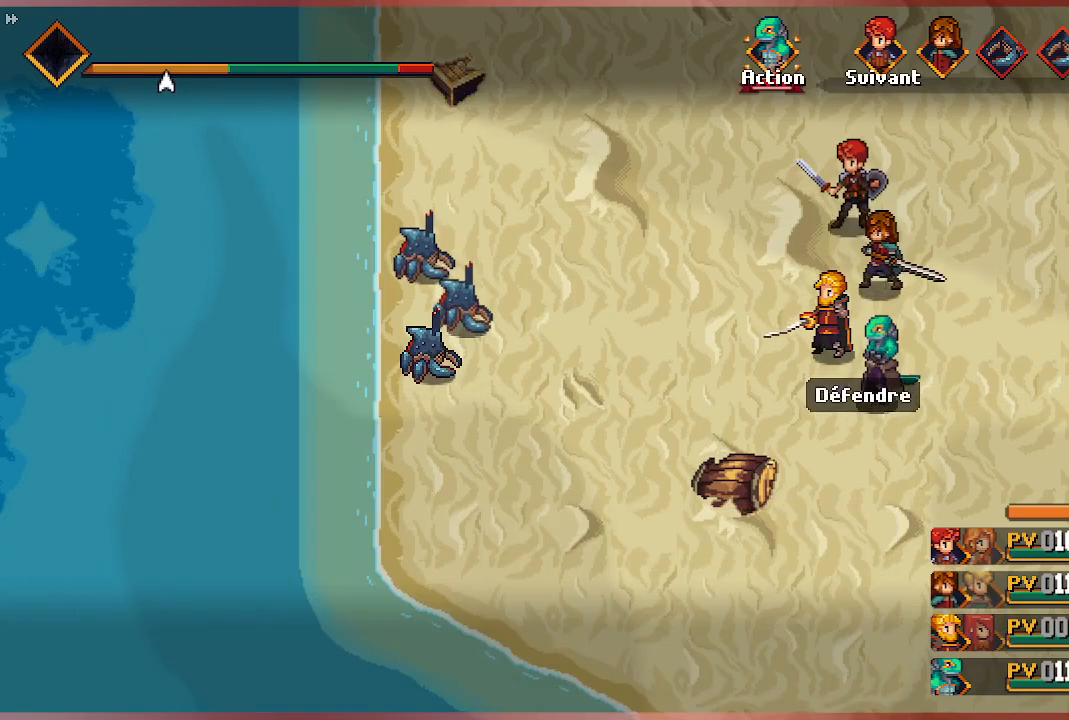
{"buttons": [], "left_stick": "center", "right_stick": "center", "events": []}
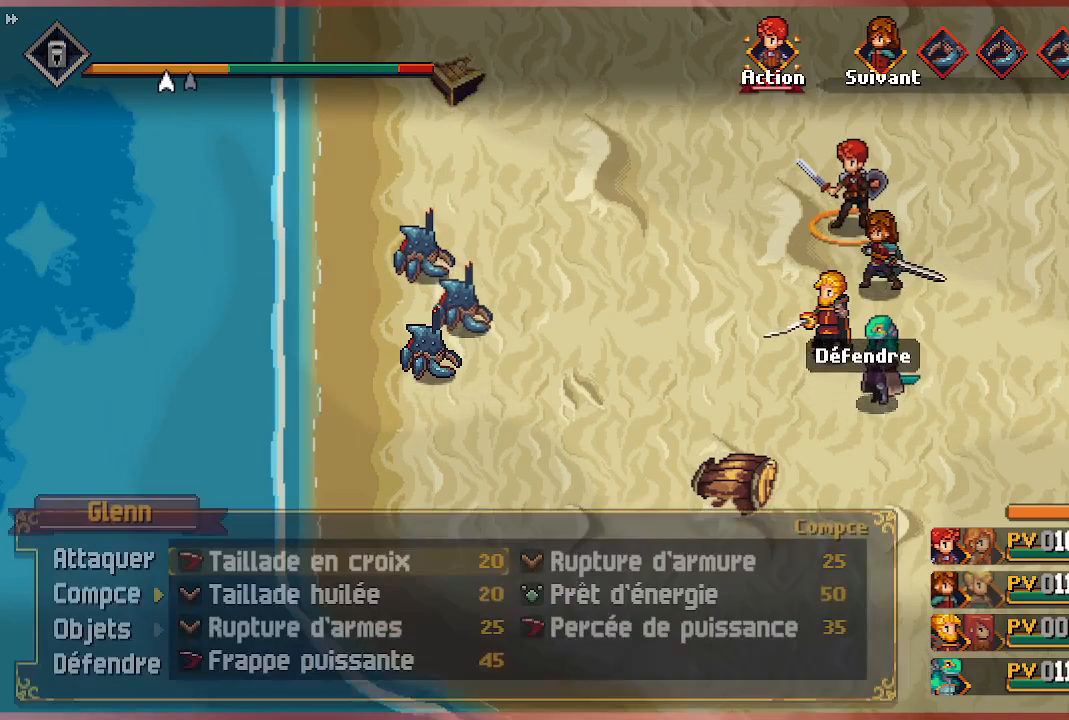
{"buttons": [], "left_stick": "center", "right_stick": "center", "events": [[183, "DPAD_UP", "down"], [317, "DPAD_UP", "up"]]}
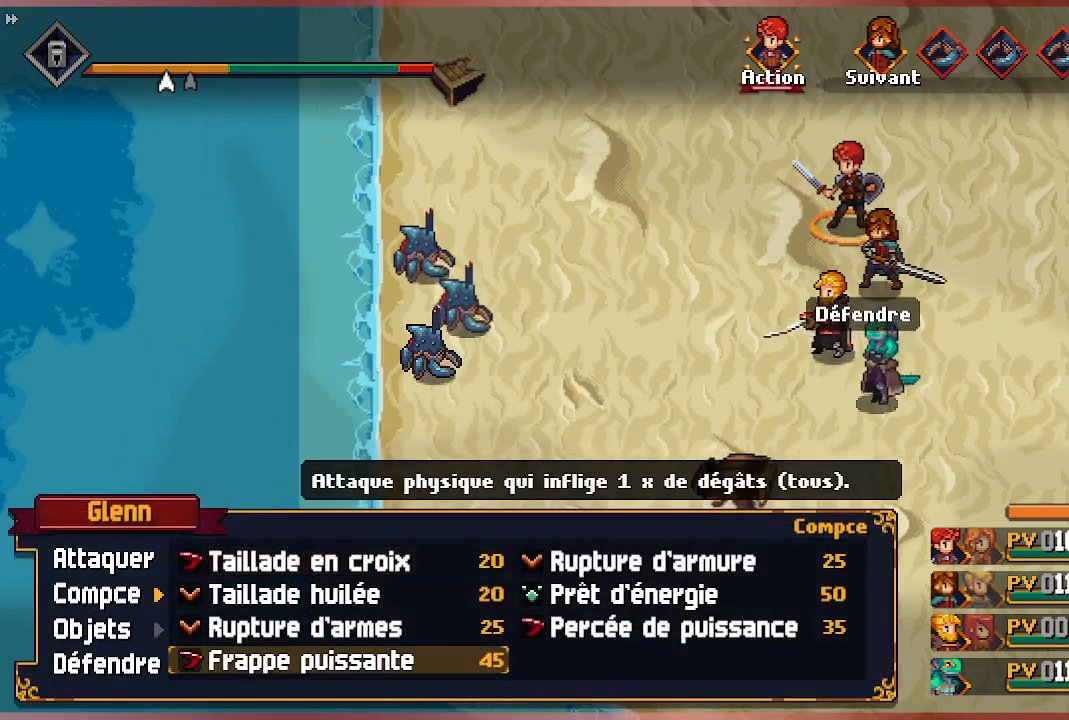
{"buttons": [], "left_stick": "center", "right_stick": "center", "events": [[33, "DPAD_DOWN", "down"], [150, "DPAD_DOWN", "up"], [250, "A", "down"], [383, "A", "up"]]}
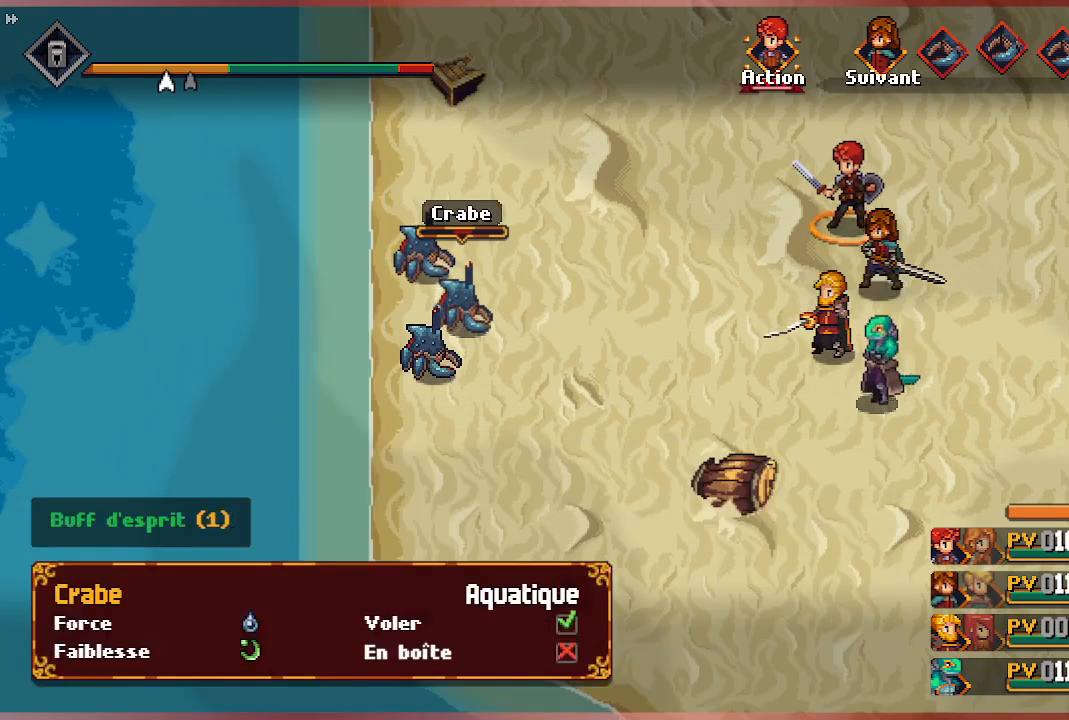
{"buttons": [], "left_stick": "center", "right_stick": "center", "events": [[83, "DPAD_DOWN", "down"], [200, "DPAD_DOWN", "up"]]}
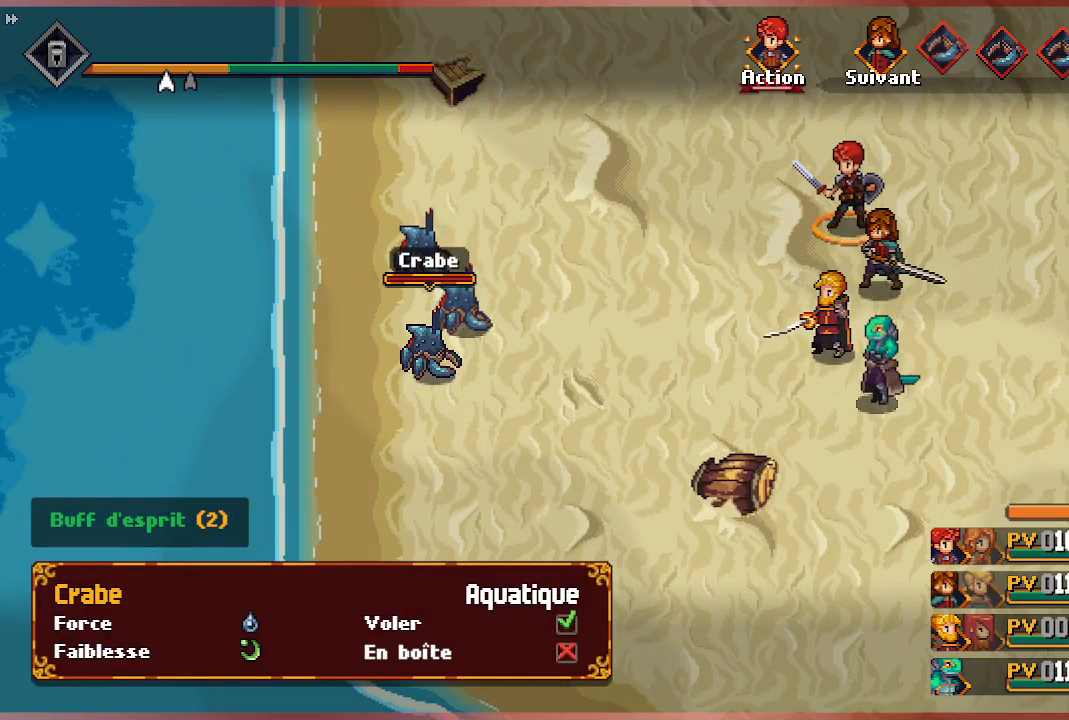
{"buttons": [], "left_stick": "center", "right_stick": "center", "events": [[300, "DPAD_UP", "down"], [433, "DPAD_UP", "up"]]}
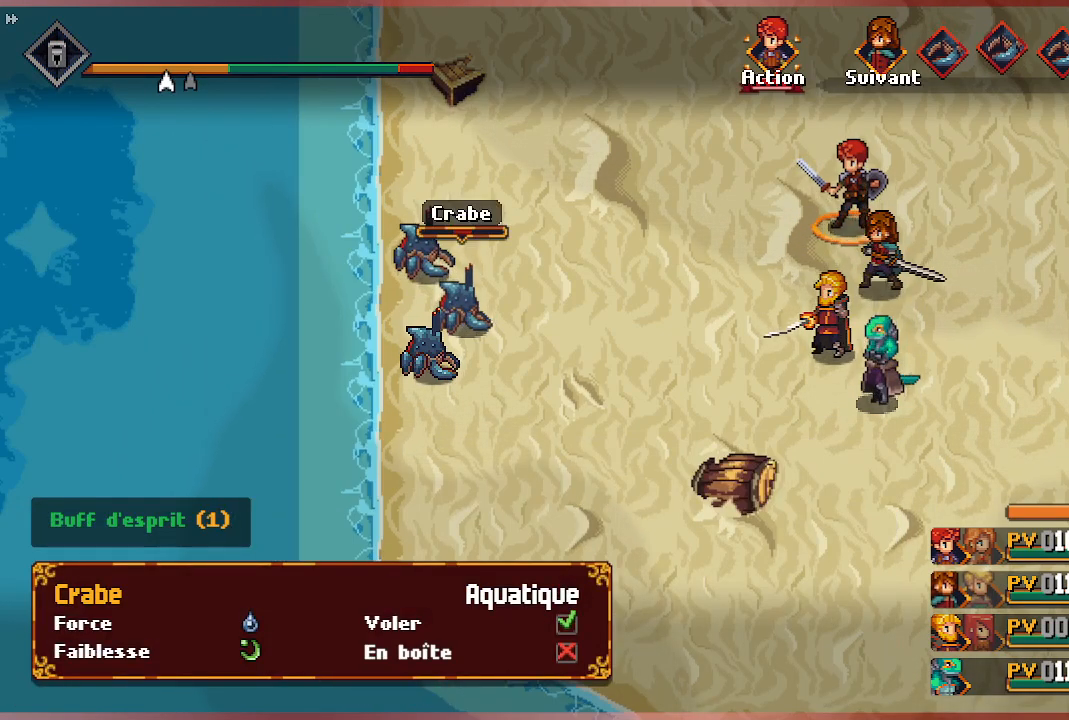
{"buttons": ["DPAD_DOWN"], "left_stick": "center", "right_stick": "center", "events": [[383, "DPAD_DOWN", "down"]]}
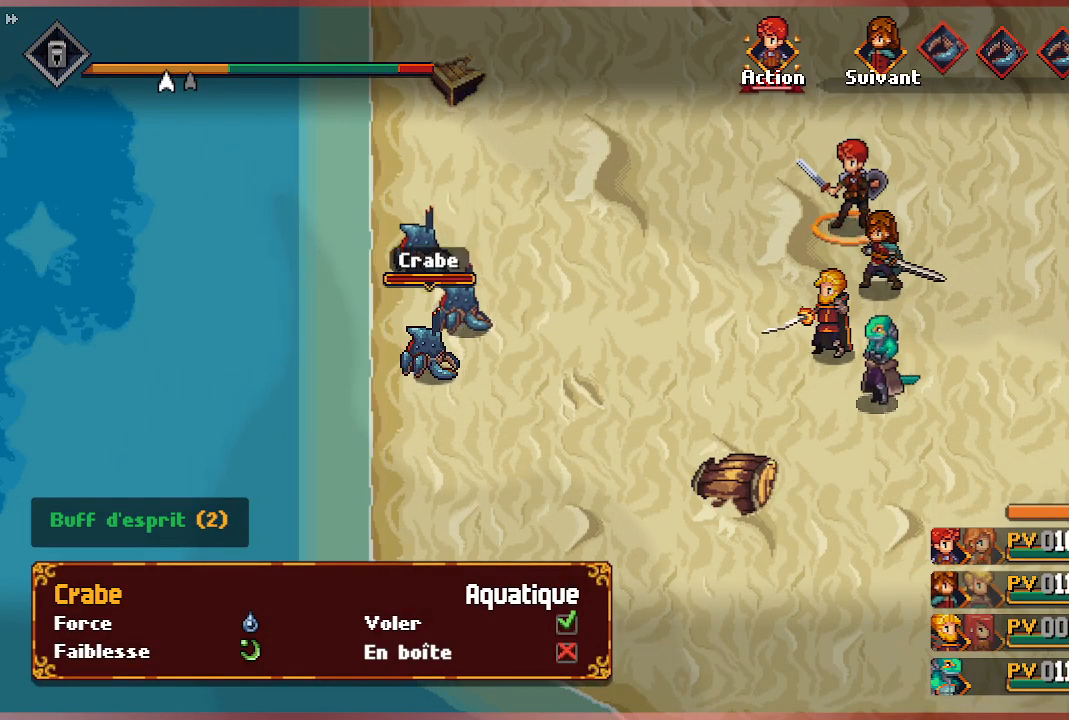
{"buttons": ["A"], "left_stick": "center", "right_stick": "center", "events": [[17, "DPAD_DOWN", "up"], [467, "A", "down"]]}
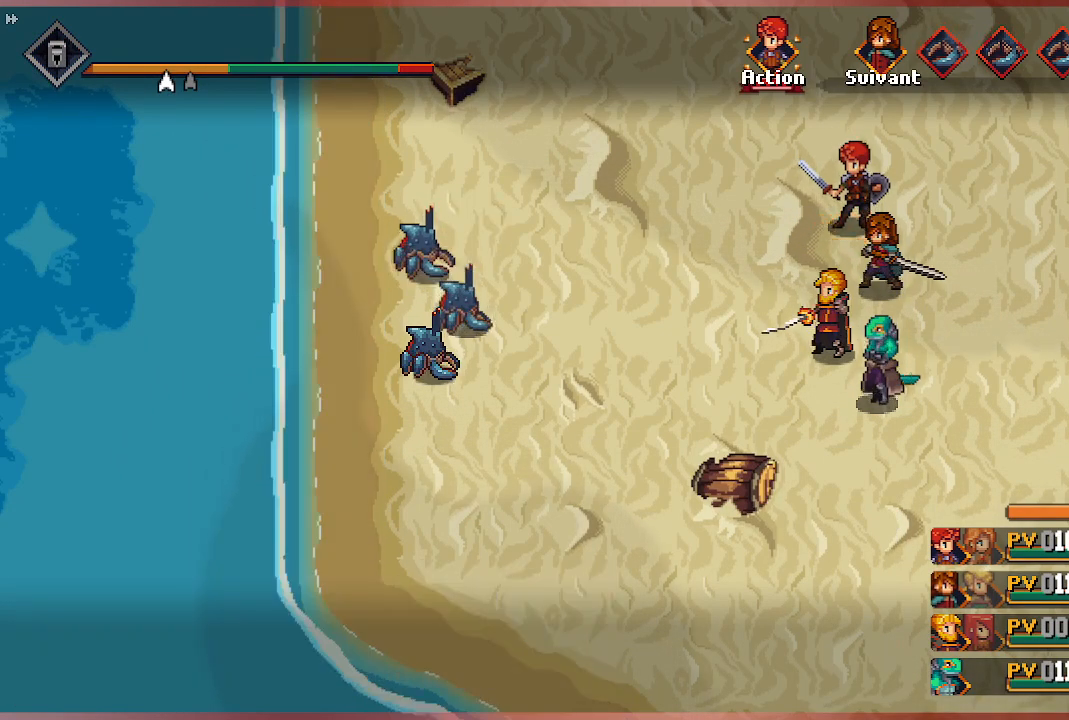
{"buttons": [], "left_stick": "center", "right_stick": "center", "events": [[133, "A", "up"]]}
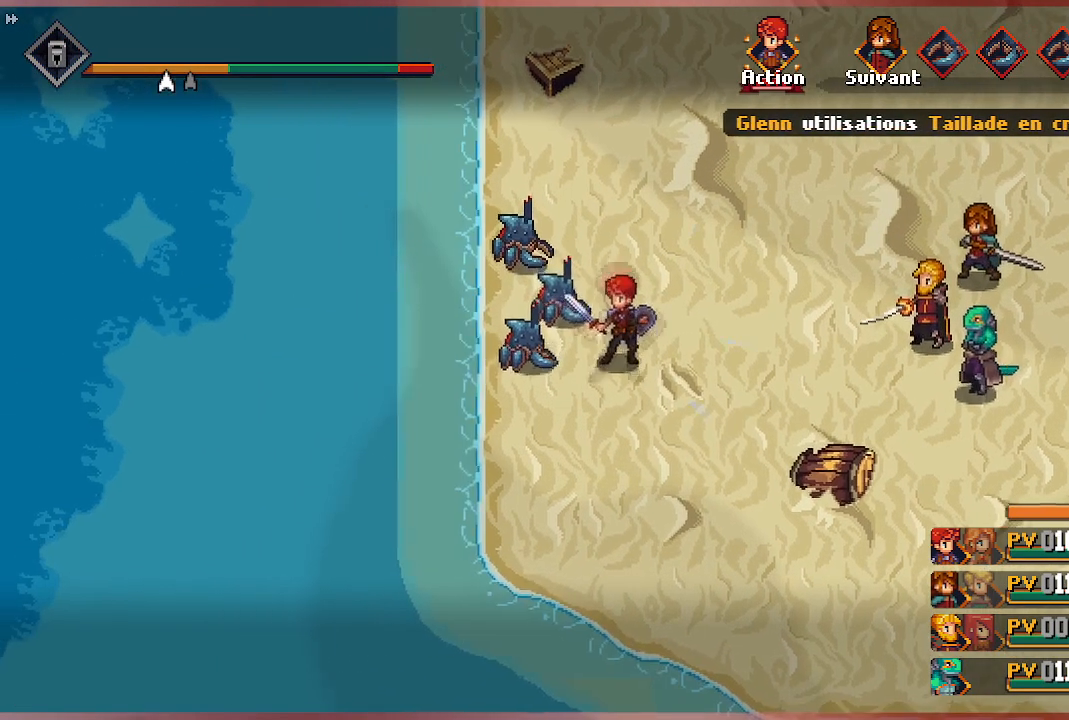
{"buttons": [], "left_stick": "center", "right_stick": "center", "events": []}
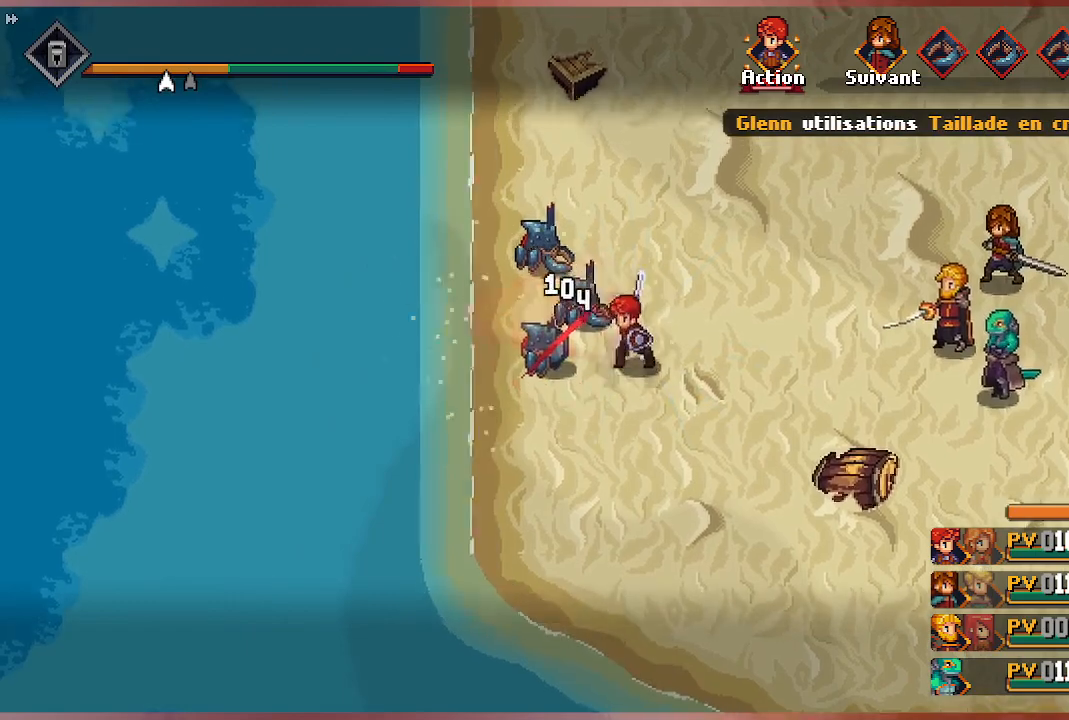
{"buttons": [], "left_stick": "center", "right_stick": "center", "events": []}
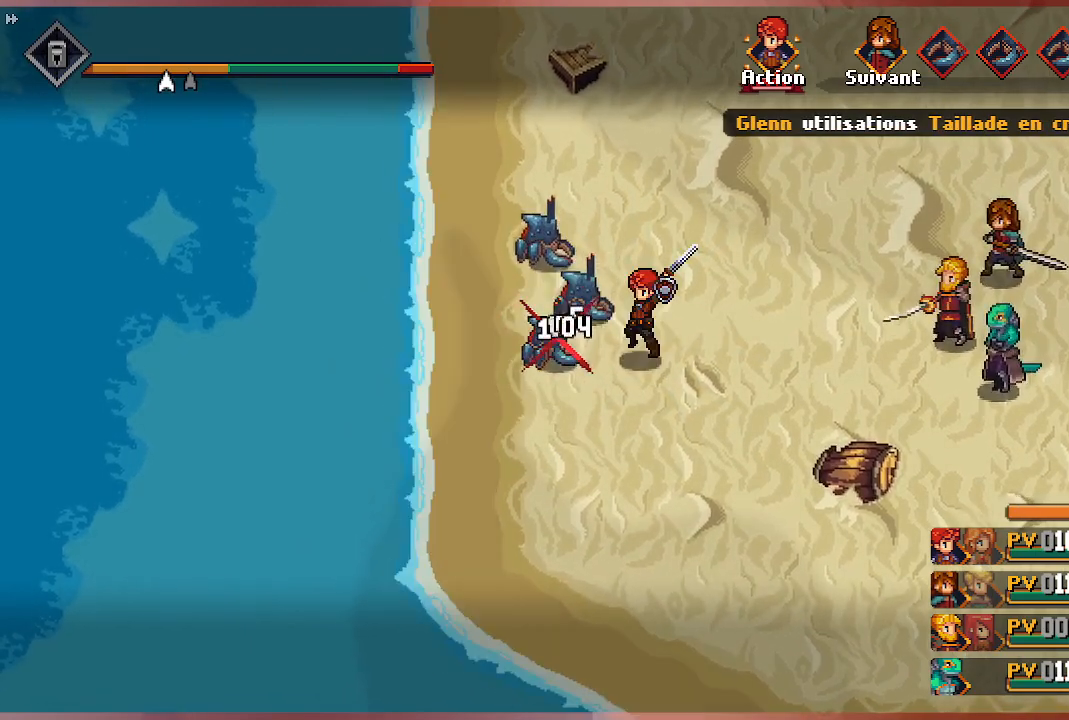
{"buttons": [], "left_stick": "center", "right_stick": "center", "events": []}
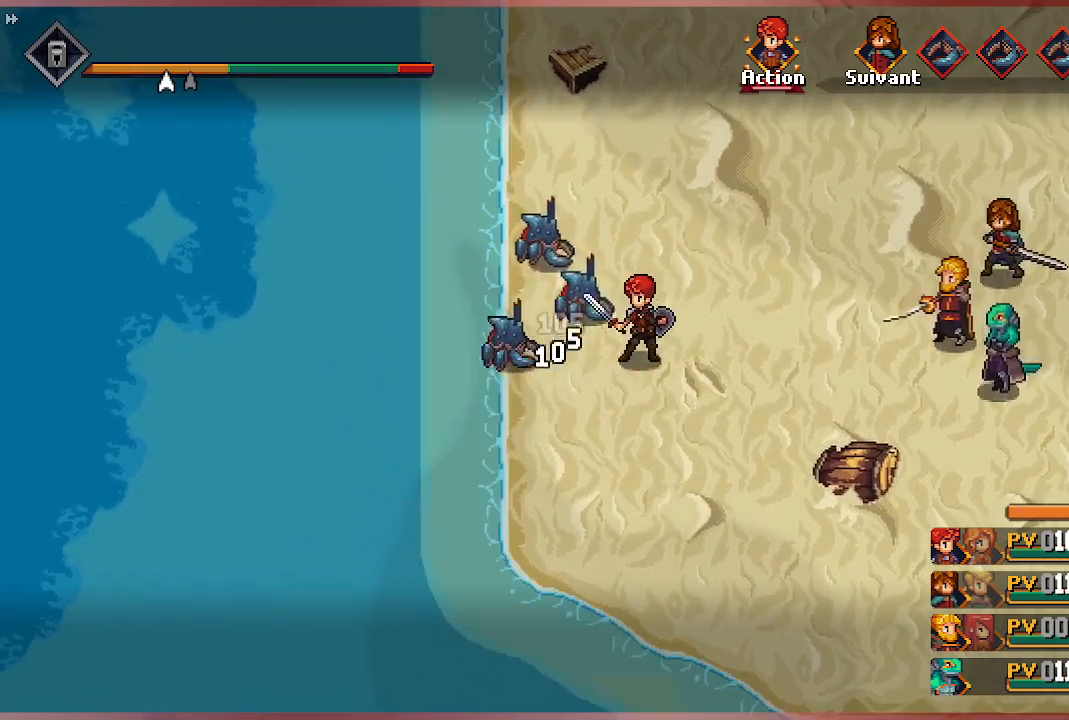
{"buttons": [], "left_stick": "center", "right_stick": "center", "events": []}
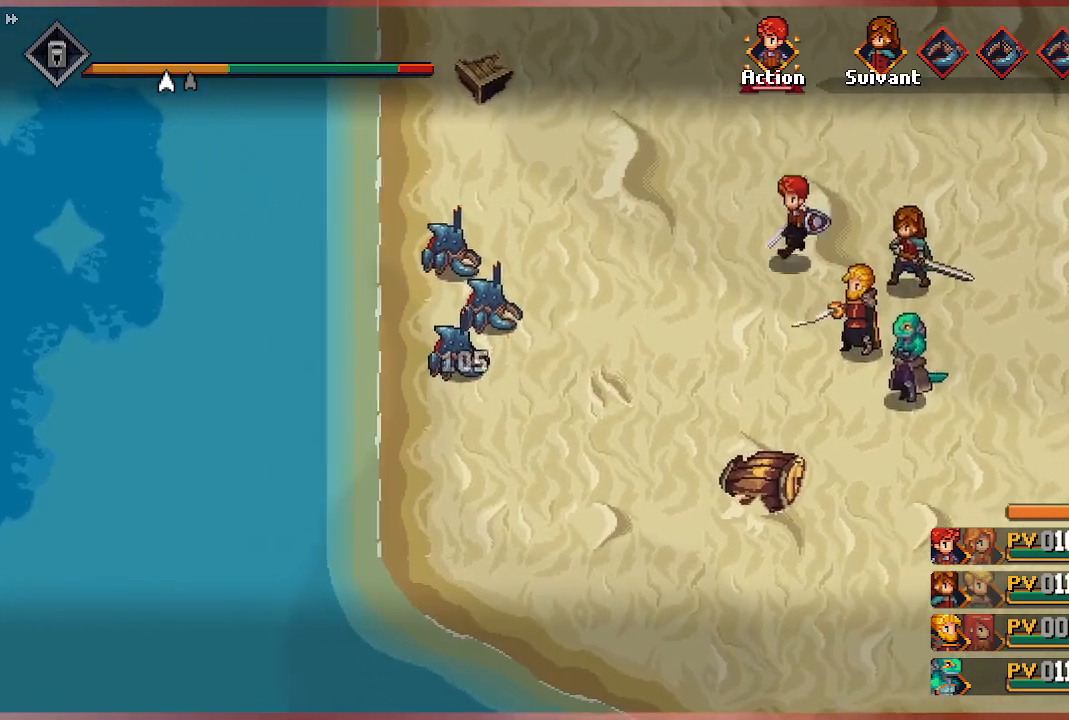
{"buttons": [], "left_stick": "center", "right_stick": "center", "events": []}
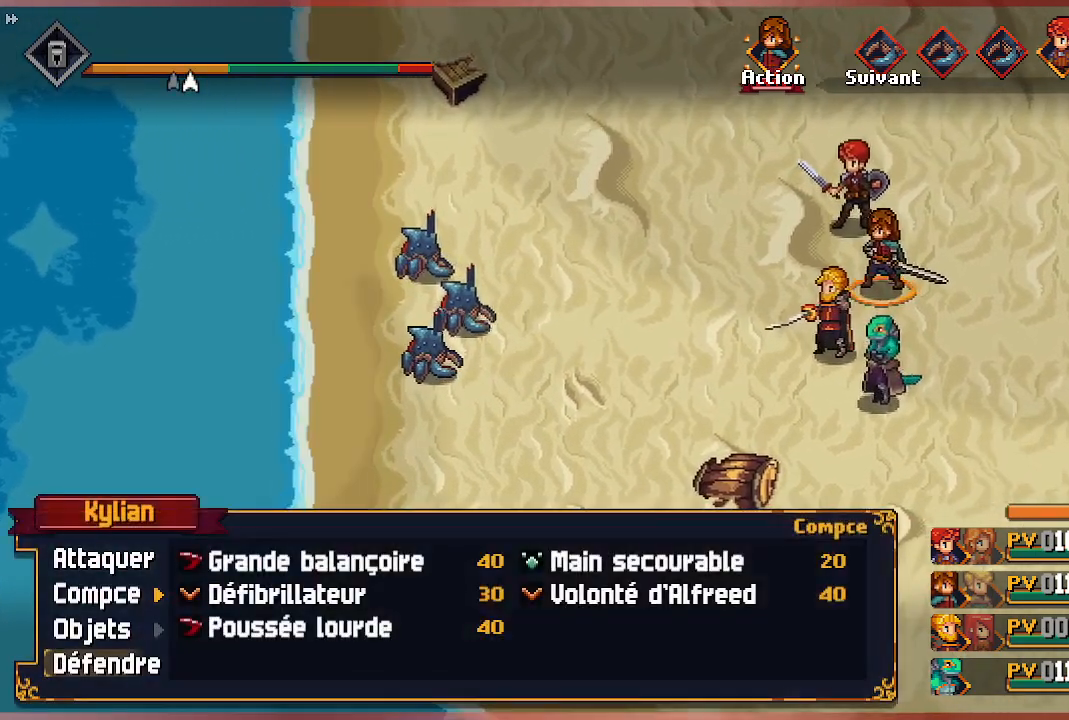
{"buttons": [], "left_stick": "center", "right_stick": "center", "events": []}
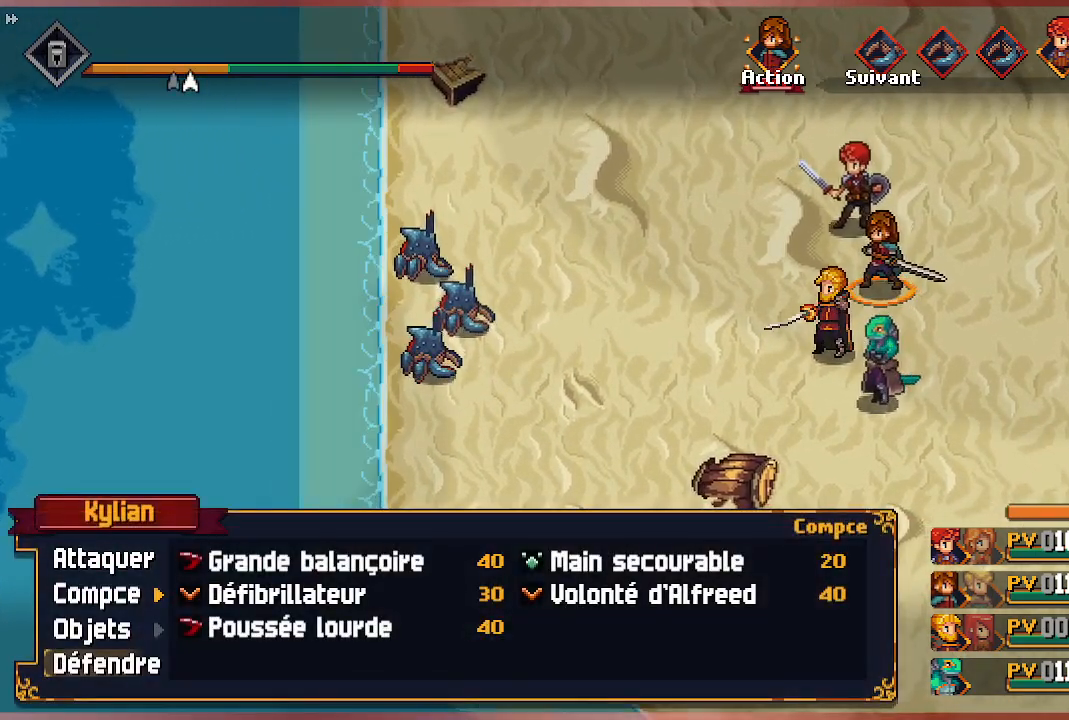
{"buttons": [], "left_stick": "center", "right_stick": "center", "events": [[50, "DPAD_RIGHT", "down"], [217, "DPAD_RIGHT", "up"]]}
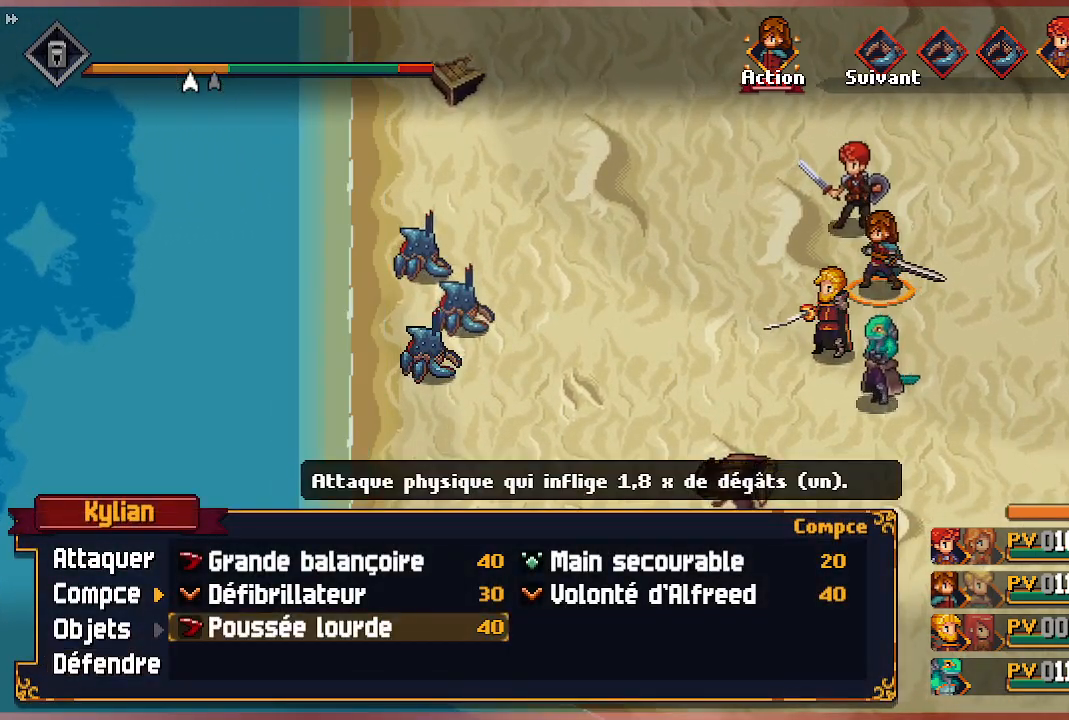
{"buttons": [], "left_stick": "center", "right_stick": "center", "events": [[67, "DPAD_DOWN", "down"], [200, "DPAD_DOWN", "up"], [333, "DPAD_LEFT", "down"], [433, "DPAD_LEFT", "up"]]}
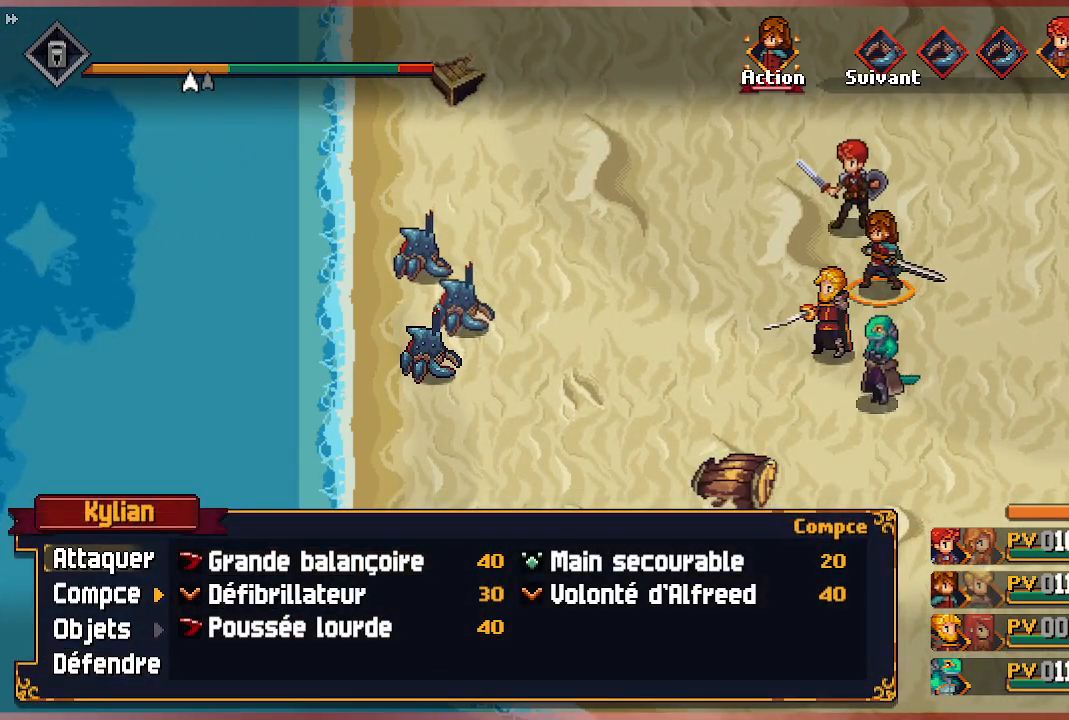
{"buttons": [], "left_stick": "center", "right_stick": "center", "events": [[33, "DPAD_DOWN", "down"], [133, "DPAD_DOWN", "up"], [217, "DPAD_DOWN", "down"], [283, "DPAD_DOWN", "up"], [367, "DPAD_DOWN", "down"], [450, "DPAD_DOWN", "up"]]}
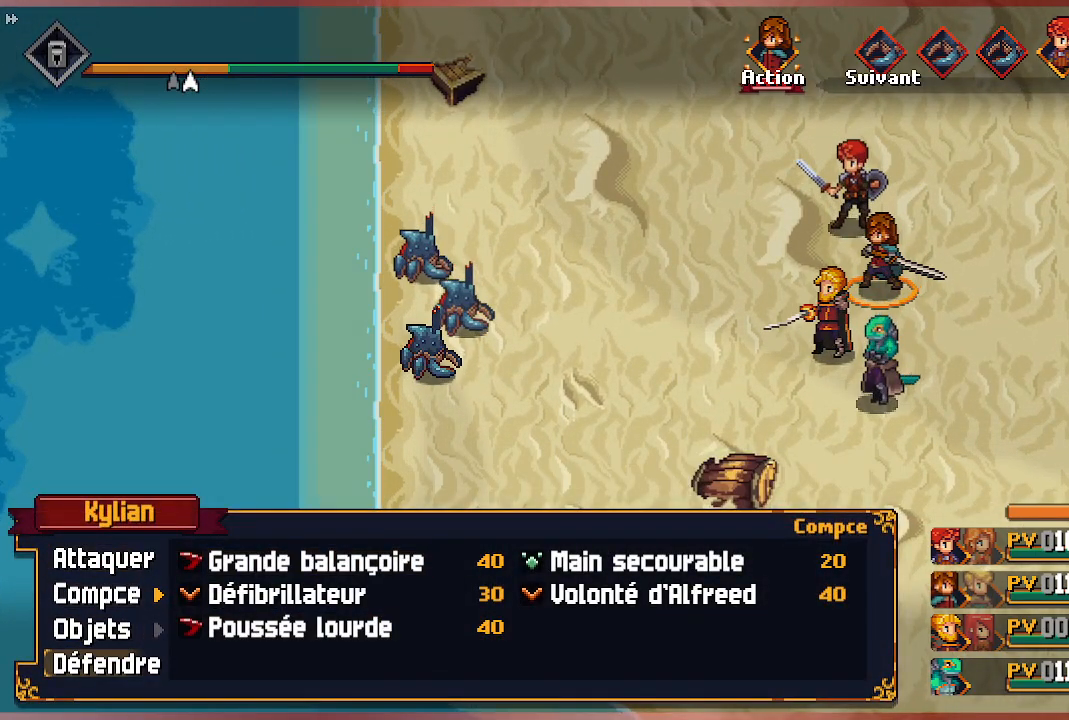
{"buttons": [], "left_stick": "center", "right_stick": "center", "events": [[83, "A", "down"], [183, "A", "up"]]}